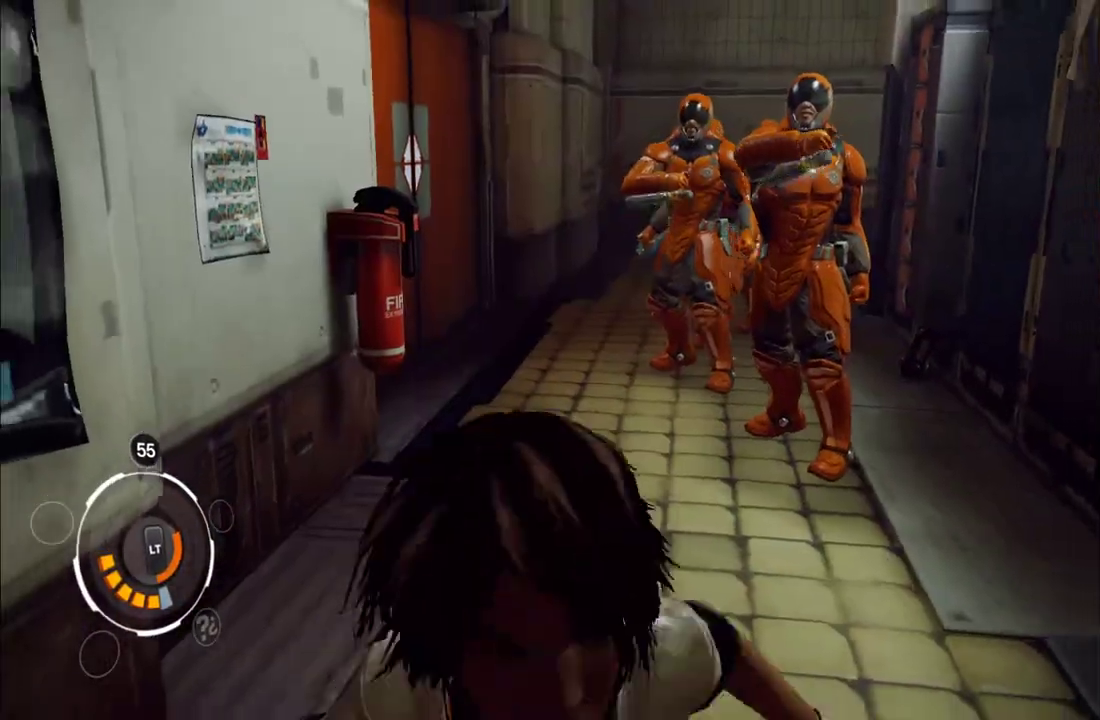
Gameplay with a controller (Xbox layout); each line is a JSON object with the inputs held at the frame after it. "events" lists button and stick changes between this image and that frame as [ms after this image, input, new state], when the widget could be followed in between. This overlay highlights the sticks when they move; stick clicks (L3 R3) are not distinguishable. Not read: L3 R3.
{"buttons": [], "left_stick": "up", "right_stick": "center", "events": [[33, "left_stick", "down-left"], [83, "left_stick", "center"], [133, "left_stick", "up"]]}
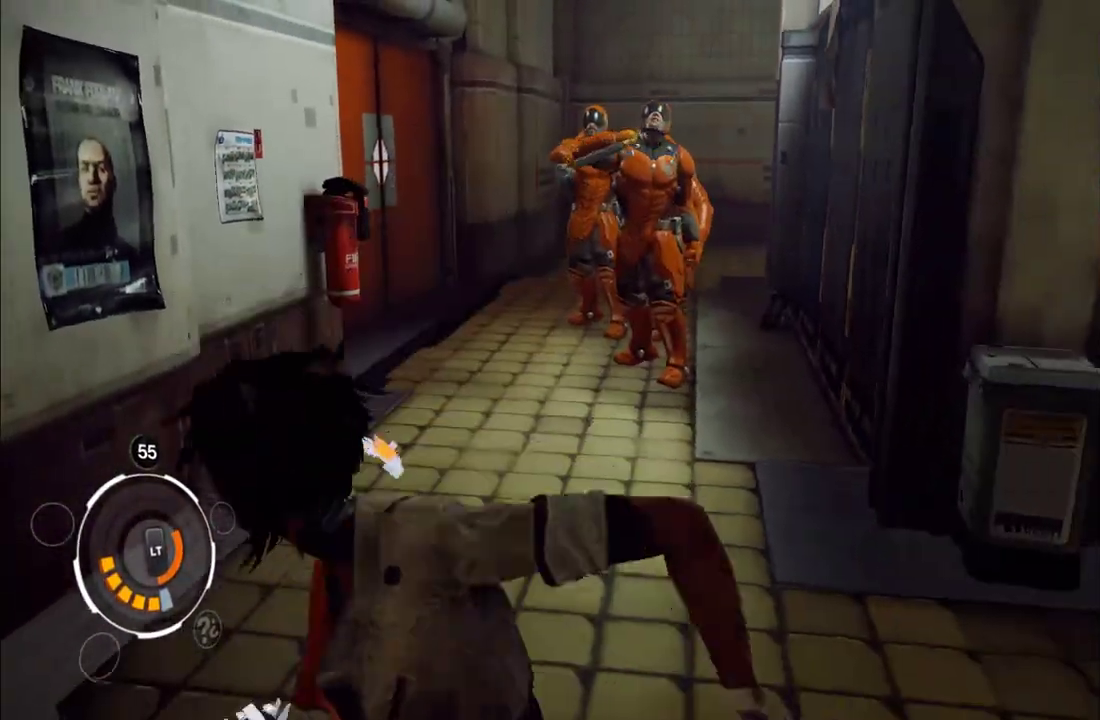
{"buttons": [], "left_stick": "up", "right_stick": "center", "events": [[333, "left_stick", "up-right"], [500, "left_stick", "up"]]}
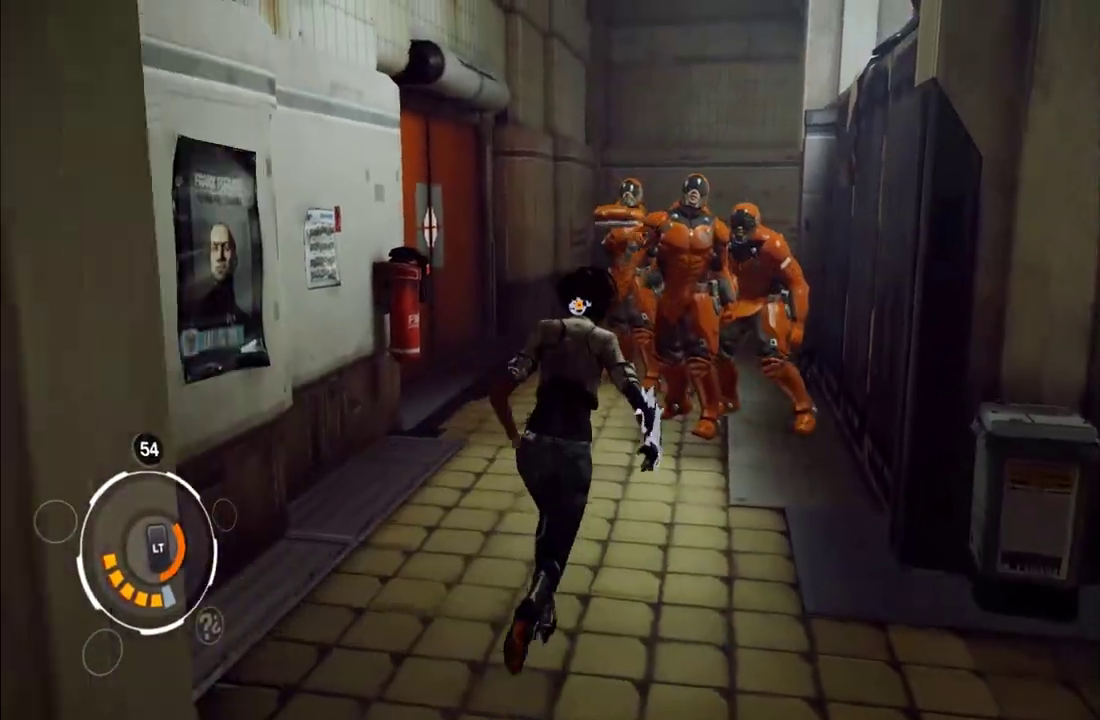
{"buttons": ["Y"], "left_stick": "center", "right_stick": "center", "events": [[50, "X", "down"], [117, "X", "up"], [183, "X", "down"], [283, "X", "up"], [400, "left_stick", "center"], [500, "Y", "down"]]}
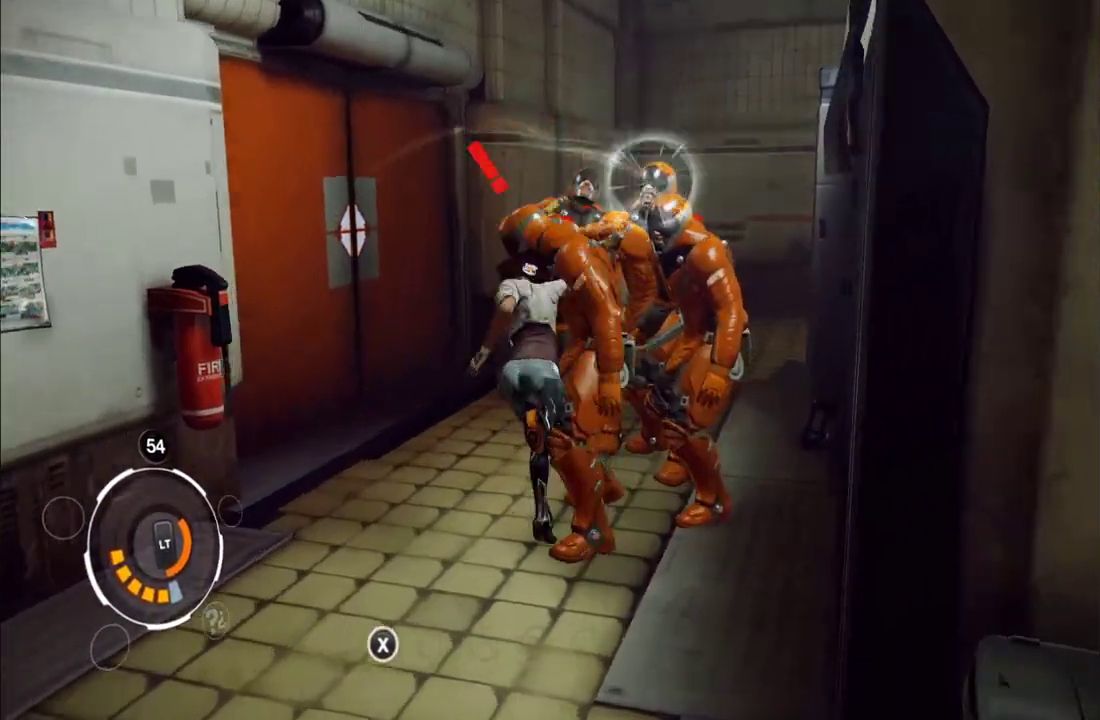
{"buttons": ["Y"], "left_stick": "center", "right_stick": "center", "events": [[267, "Y", "up"], [317, "Y", "down"], [417, "Y", "up"], [483, "Y", "down"]]}
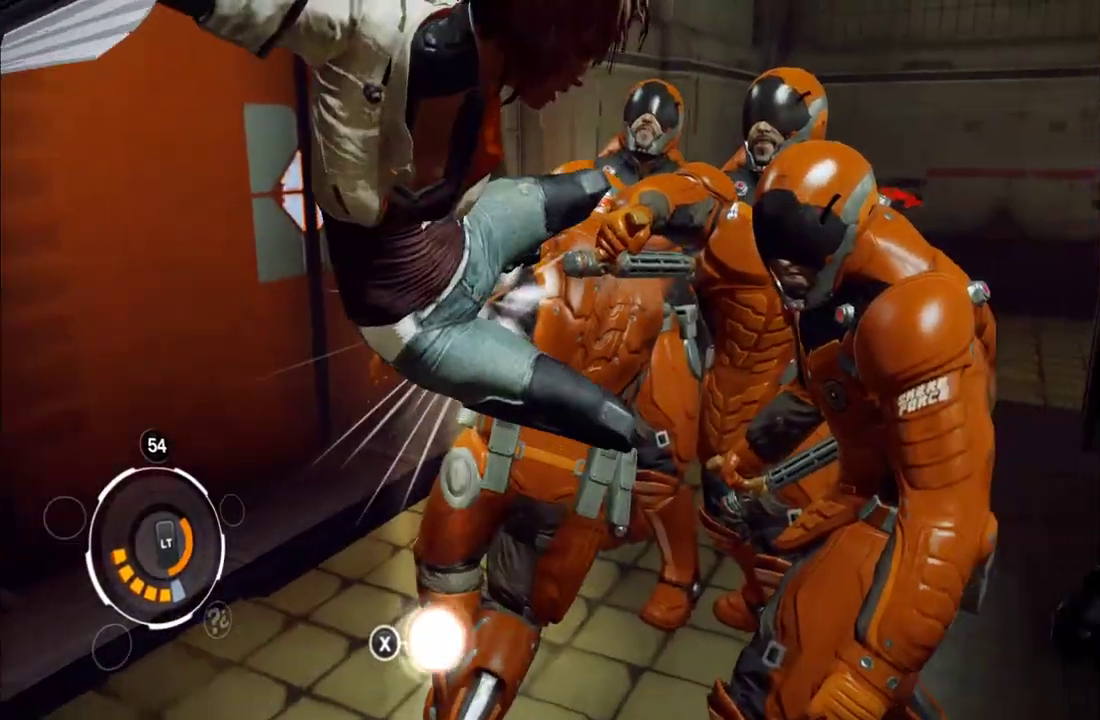
{"buttons": ["Y"], "left_stick": "center", "right_stick": "center", "events": [[83, "Y", "up"], [150, "Y", "down"], [250, "Y", "up"], [333, "Y", "down"]]}
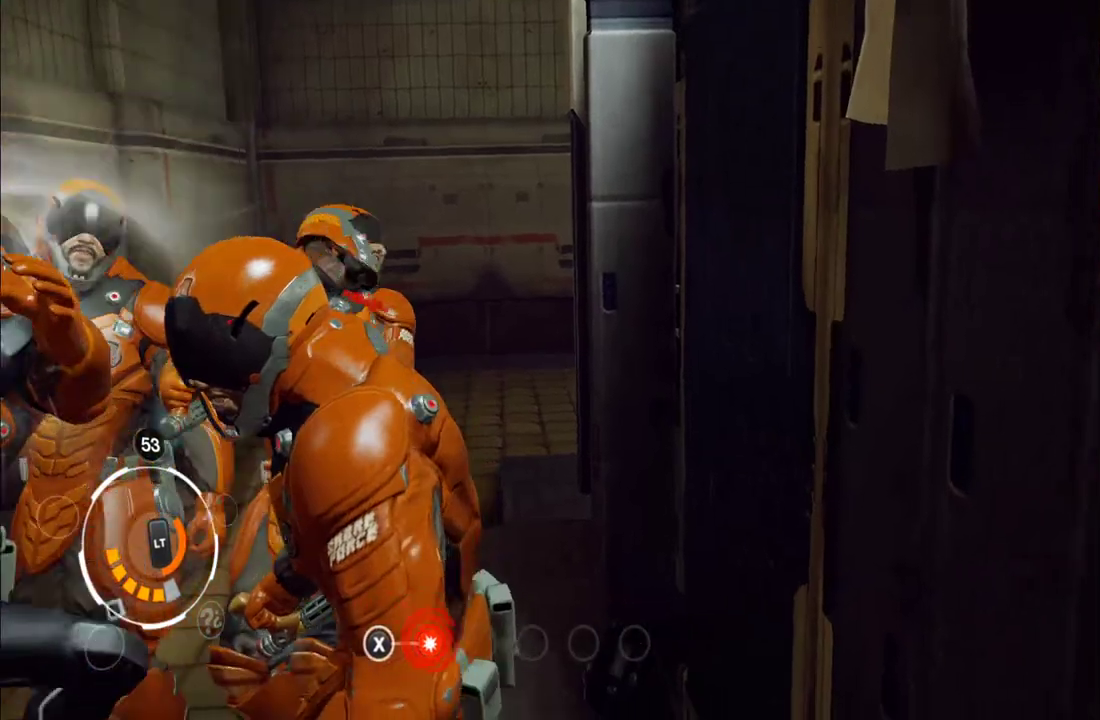
{"buttons": [], "left_stick": "center", "right_stick": "center", "events": [[83, "Y", "up"], [133, "Y", "down"], [233, "Y", "up"], [300, "Y", "down"], [383, "Y", "up"]]}